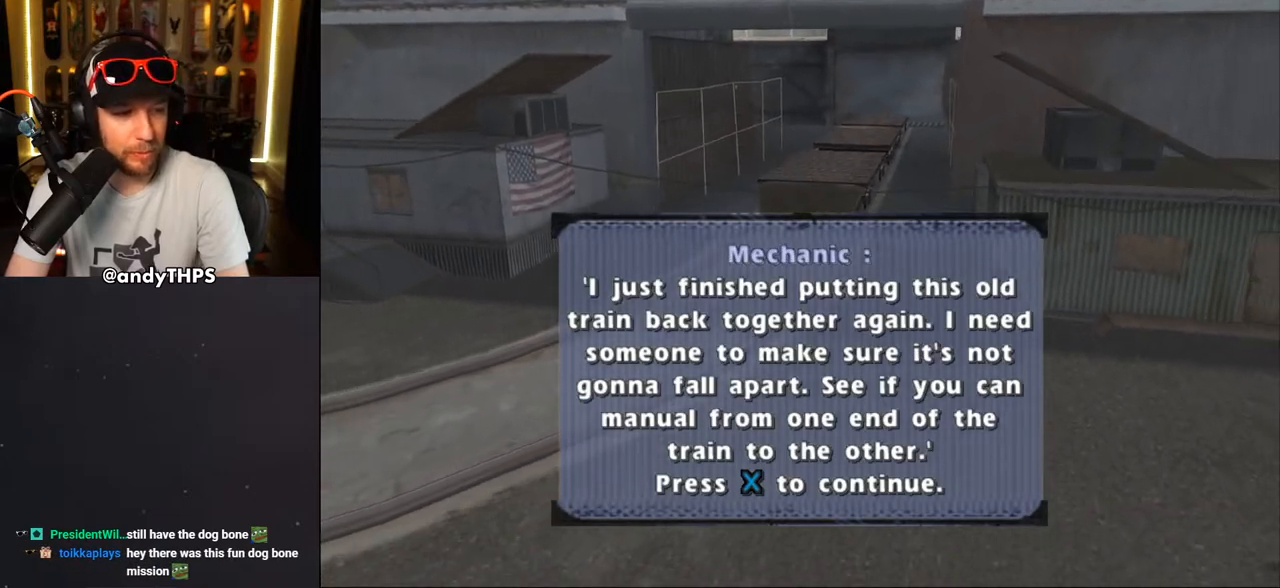
Gameplay with a controller (PlayStation layout); each line is a JSON object with the inputs held at the frame after it. "events" lists button and stick changes between this image and that frame as [ms after this image, input, new state], when the widget could be followed in between. Not read: L2 R2.
{"buttons": [], "left_stick": "center", "right_stick": "center", "events": []}
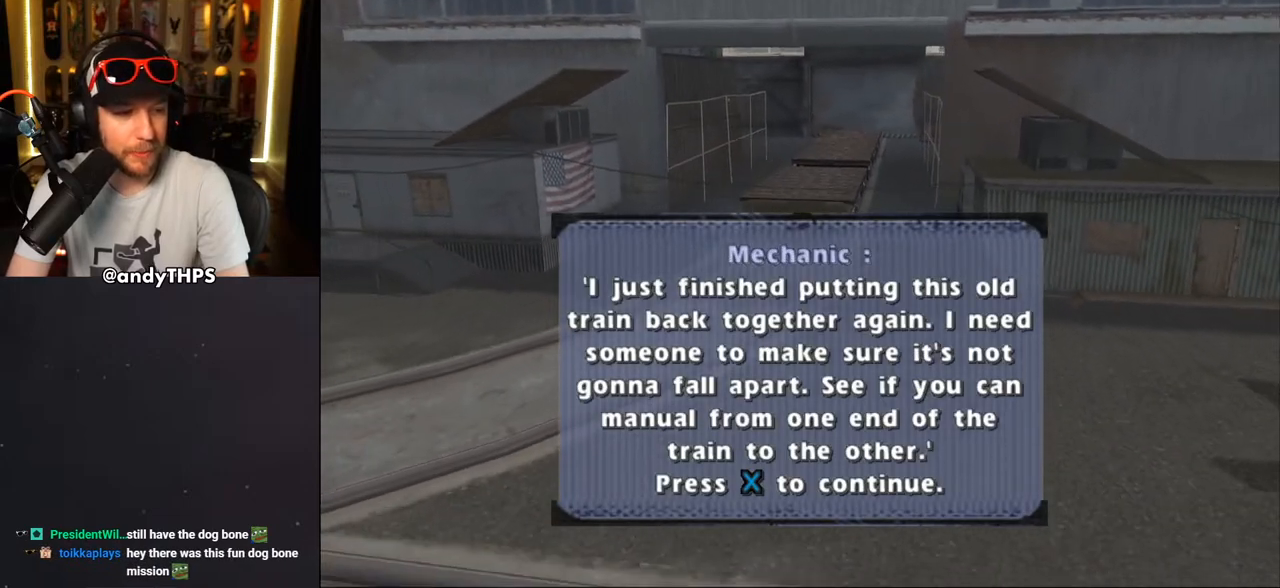
{"buttons": [], "left_stick": "center", "right_stick": "center", "events": []}
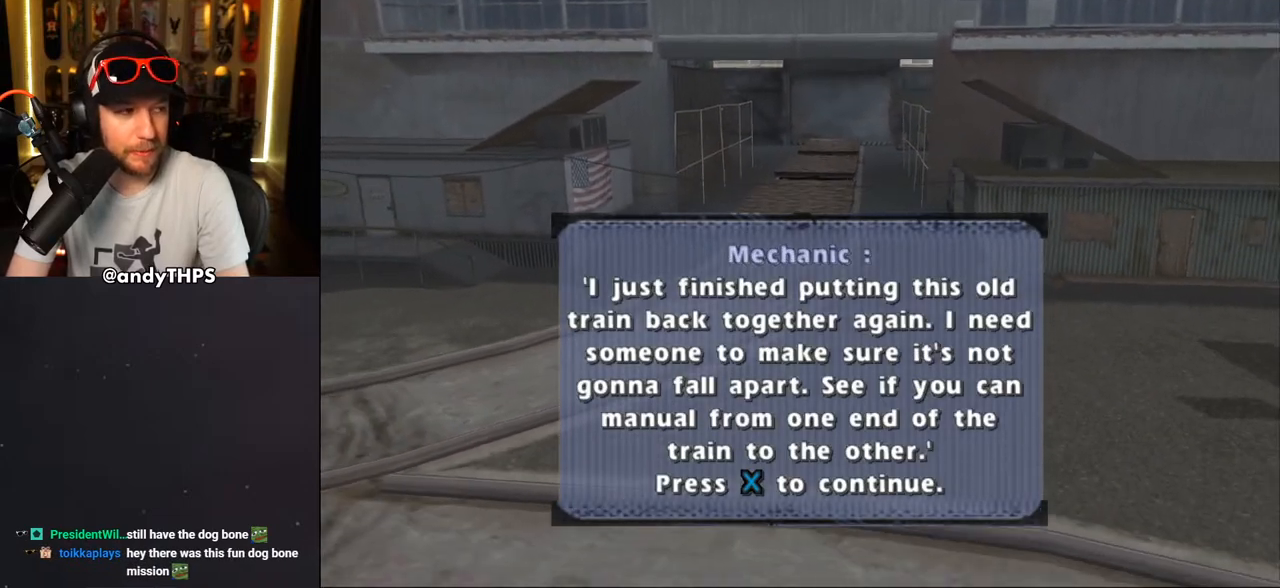
{"buttons": [], "left_stick": "center", "right_stick": "center", "events": []}
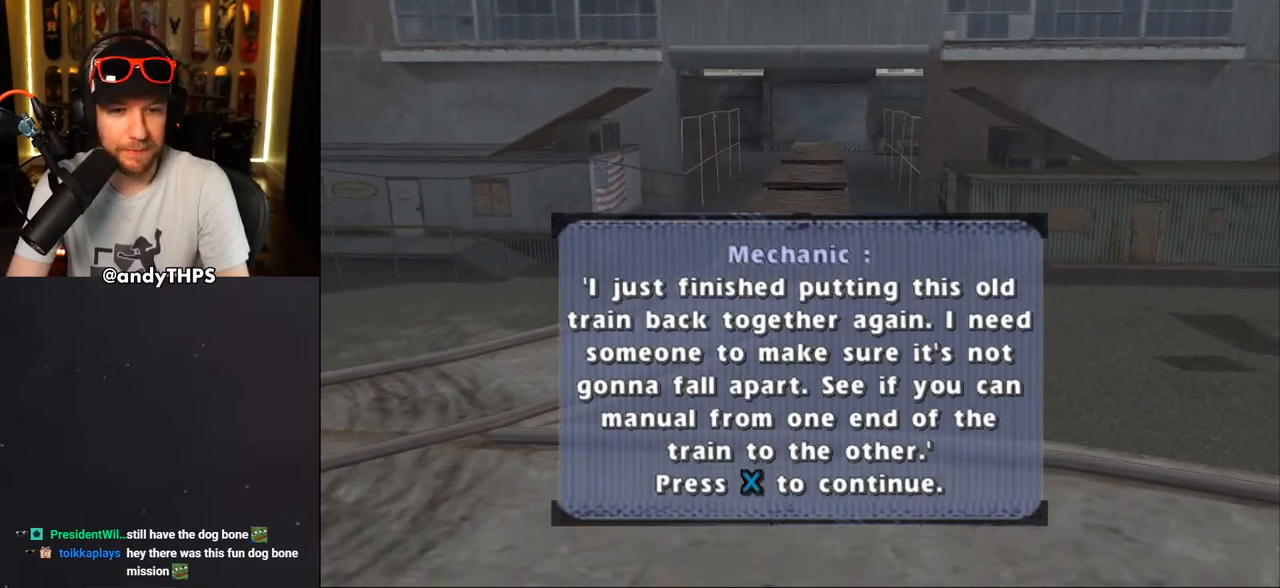
{"buttons": [], "left_stick": "center", "right_stick": "center", "events": []}
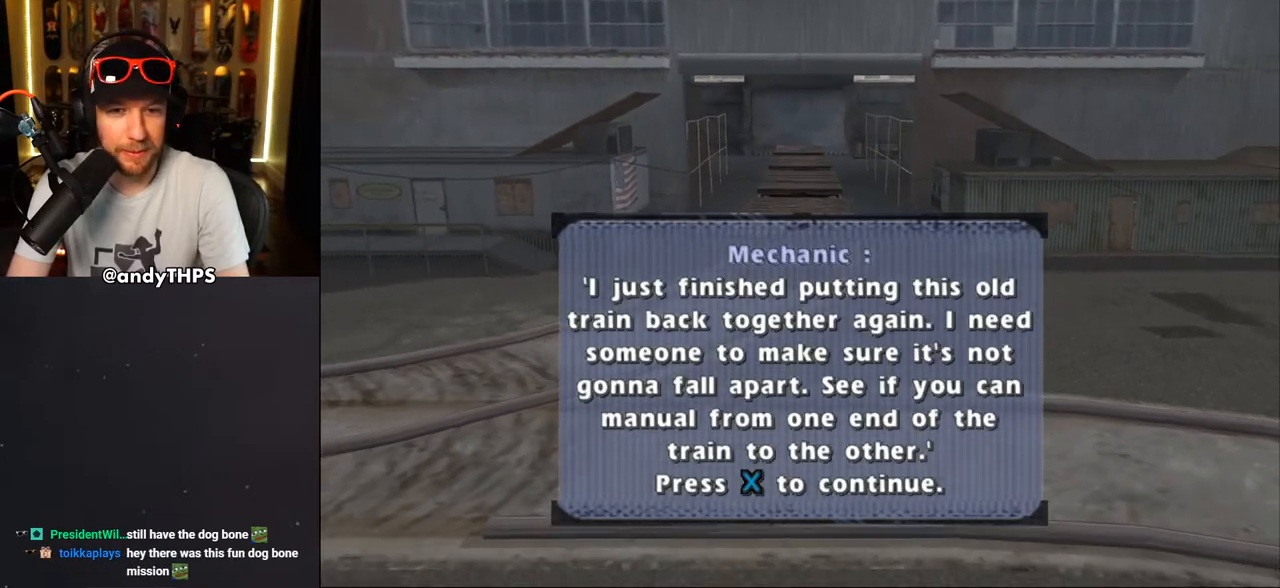
{"buttons": [], "left_stick": "center", "right_stick": "center", "events": [[317, "CROSS", "down"], [483, "CROSS", "up"]]}
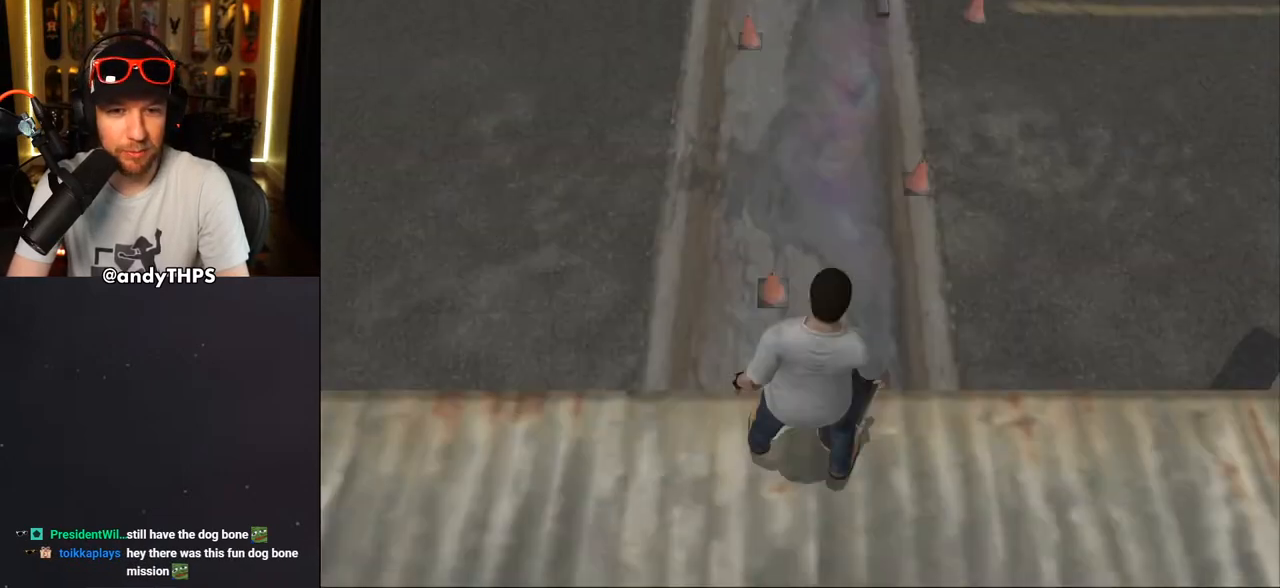
{"buttons": ["CROSS"], "left_stick": "center", "right_stick": "center", "events": [[400, "CROSS", "down"]]}
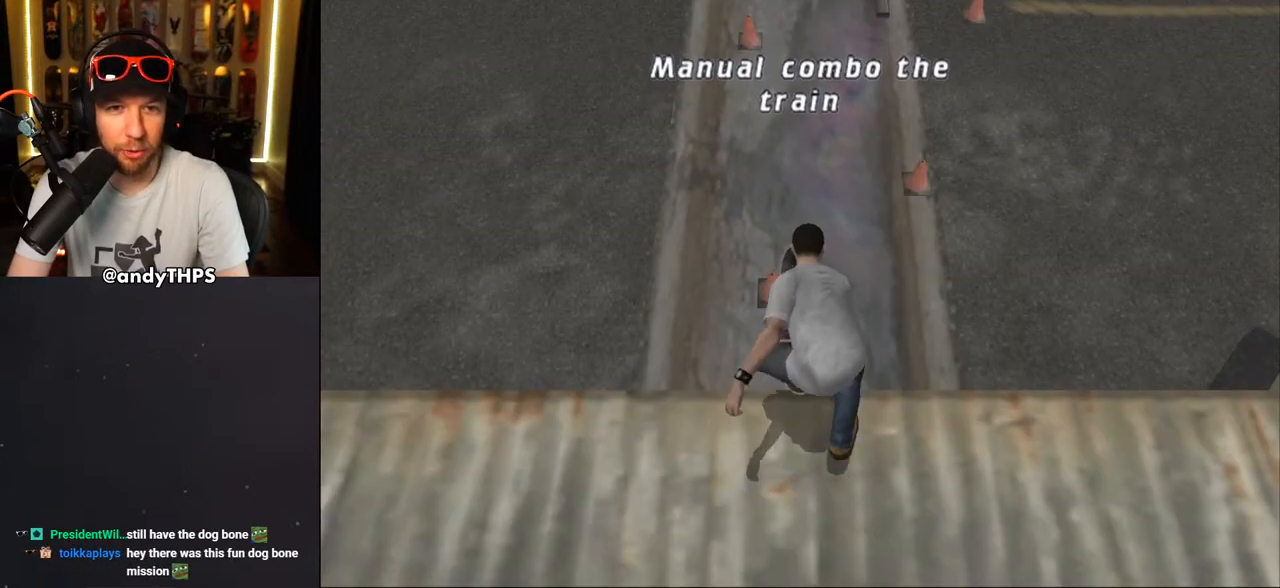
{"buttons": ["CROSS", "DPAD_UP"], "left_stick": "center", "right_stick": "center", "events": [[483, "DPAD_UP", "down"]]}
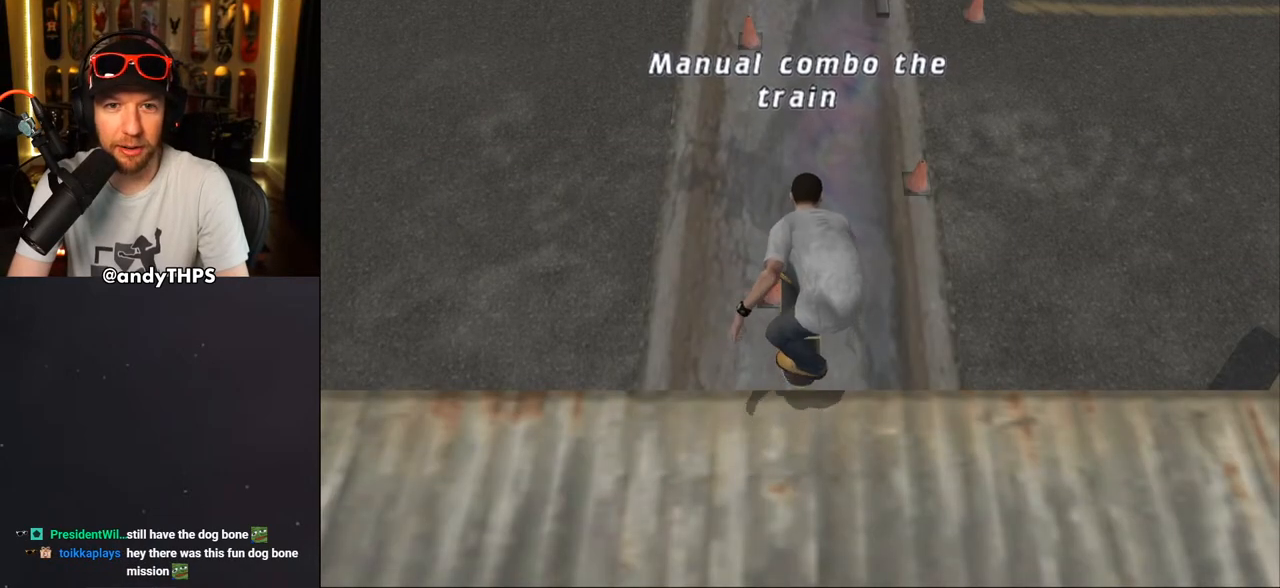
{"buttons": ["CROSS"], "left_stick": "center", "right_stick": "center", "events": [[67, "DPAD_UP", "up"], [167, "DPAD_UP", "down"], [233, "DPAD_UP", "up"]]}
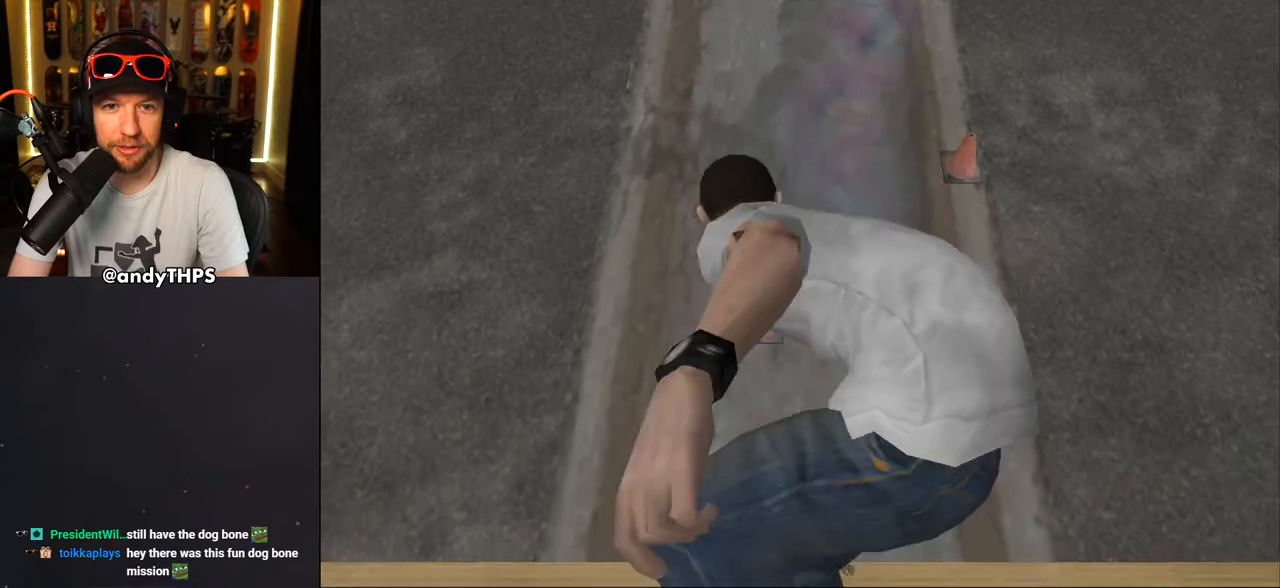
{"buttons": ["CROSS", "DPAD_DOWN"], "left_stick": "center", "right_stick": "center", "events": [[433, "DPAD_DOWN", "down"]]}
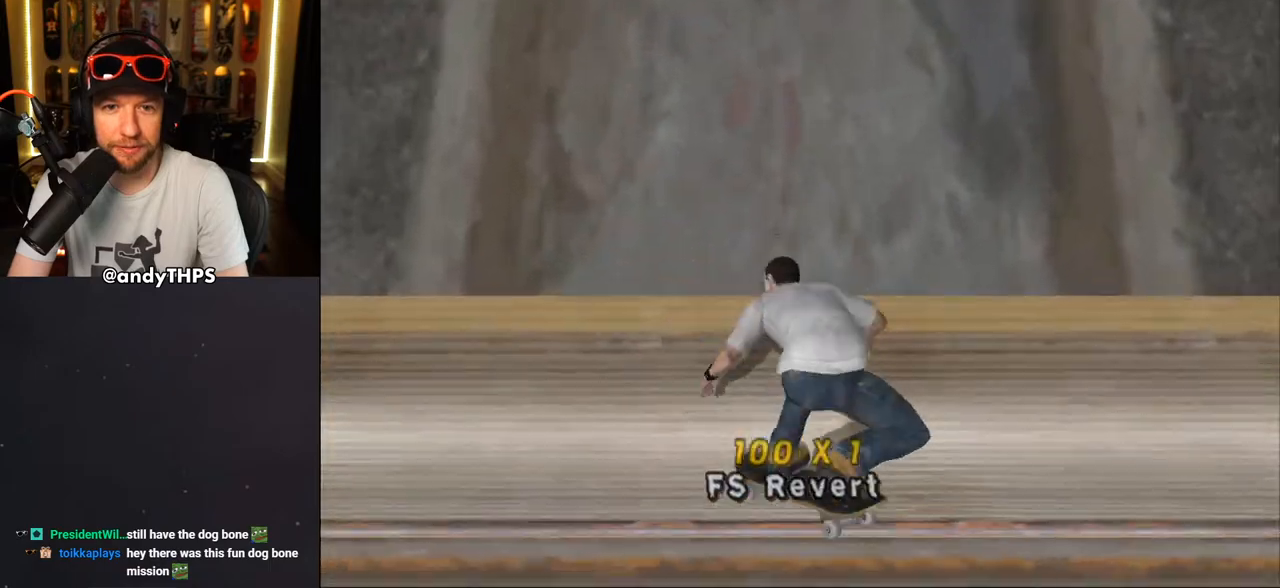
{"buttons": ["CROSS", "DPAD_DOWN"], "left_stick": "center", "right_stick": "center", "events": [[167, "DPAD_DOWN", "up"], [250, "DPAD_DOWN", "down"], [333, "DPAD_DOWN", "up"], [367, "DPAD_UP", "down"], [433, "DPAD_UP", "up"], [500, "DPAD_DOWN", "down"]]}
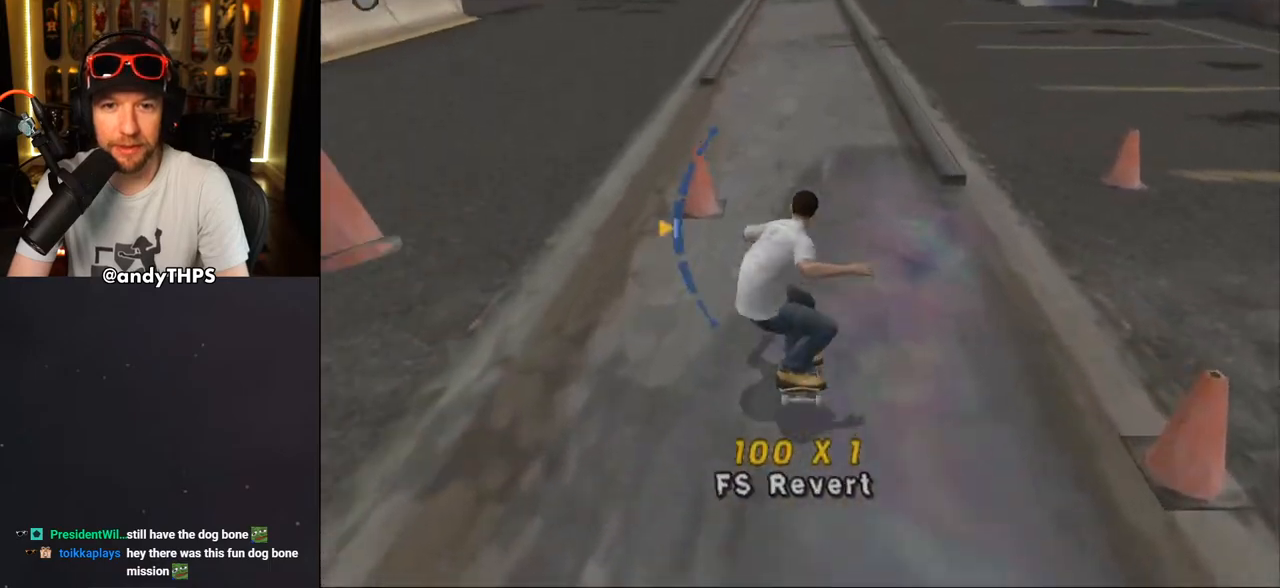
{"buttons": ["CROSS", "DPAD_RIGHT"], "left_stick": "center", "right_stick": "center", "events": [[67, "DPAD_DOWN", "up"], [67, "DPAD_RIGHT", "down"], [83, "DPAD_RIGHT", "up"], [100, "DPAD_UP", "down"], [167, "DPAD_UP", "up"], [417, "DPAD_RIGHT", "down"], [450, "DPAD_DOWN", "down"], [500, "DPAD_DOWN", "up"]]}
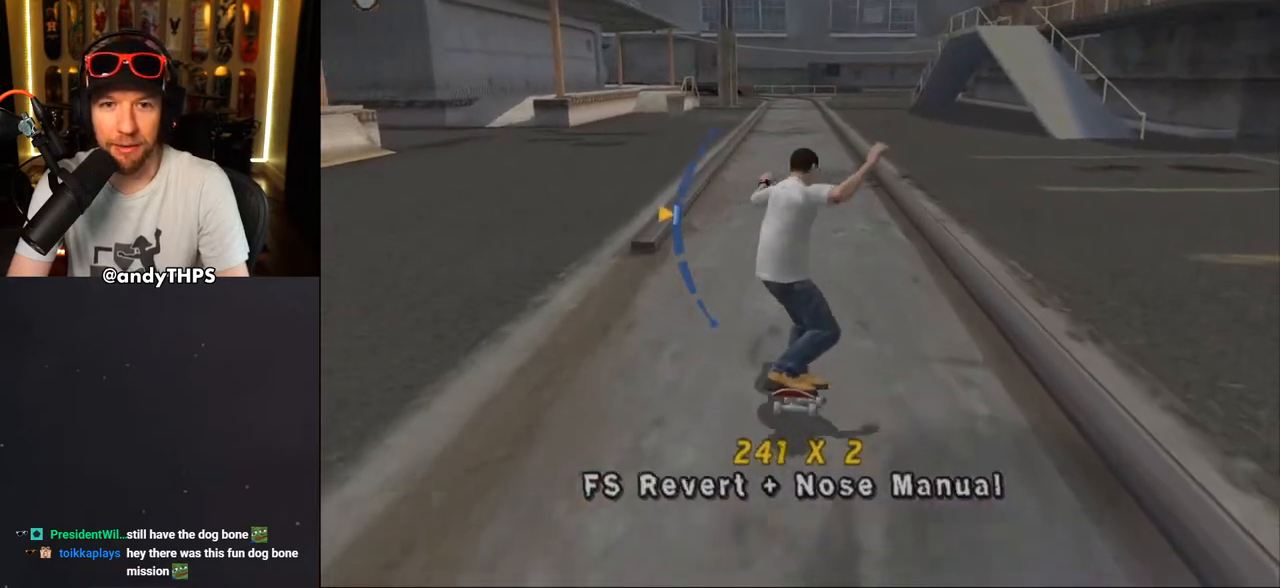
{"buttons": ["TRIANGLE", "L1", "DPAD_DOWN", "DPAD_RIGHT"], "left_stick": "center", "right_stick": "center", "events": [[17, "DPAD_RIGHT", "up"], [17, "SQUARE", "down"], [50, "CROSS", "up"], [50, "DPAD_DOWN", "down"], [50, "DPAD_RIGHT", "down"], [83, "L1", "down"], [200, "DPAD_DOWN", "up"], [200, "SQUARE", "up"], [217, "DPAD_RIGHT", "up"], [317, "DPAD_DOWN", "down"], [383, "DPAD_DOWN", "up"], [467, "DPAD_DOWN", "down"], [467, "DPAD_RIGHT", "down"], [500, "TRIANGLE", "down"]]}
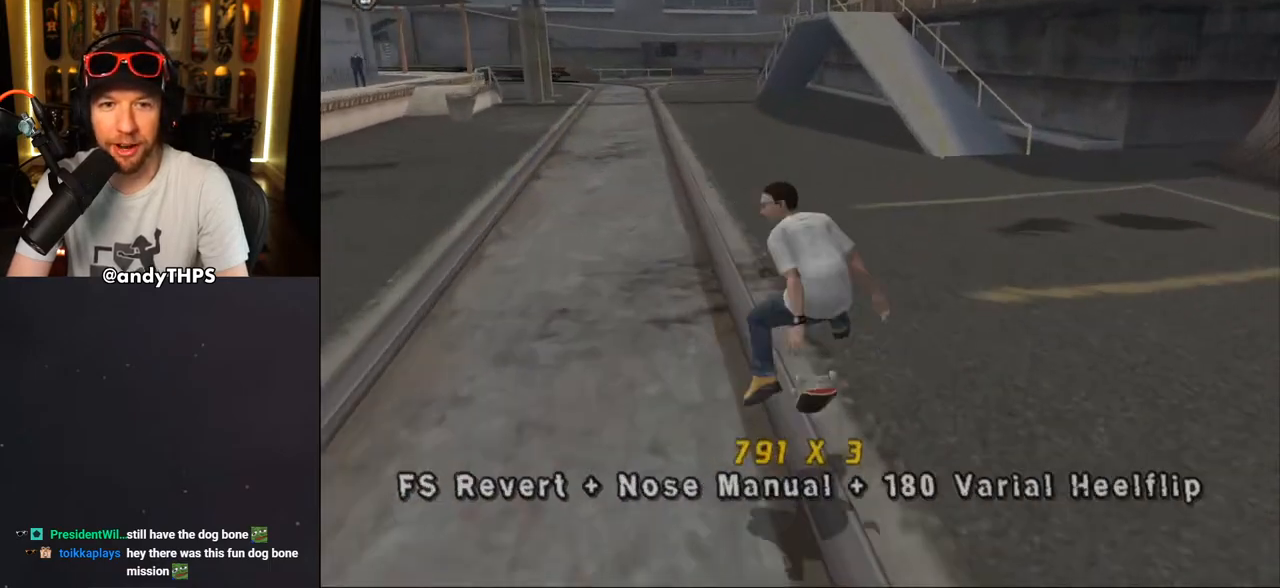
{"buttons": ["CROSS", "L1", "DPAD_DOWN", "DPAD_RIGHT"], "left_stick": "center", "right_stick": "center", "events": [[50, "DPAD_RIGHT", "up"], [83, "L1", "up"], [200, "DPAD_DOWN", "up"], [200, "DPAD_LEFT", "down"], [200, "TRIANGLE", "up"], [217, "DPAD_DOWN", "down"], [233, "CROSS", "down"], [300, "DPAD_LEFT", "up"], [417, "DPAD_RIGHT", "down"], [433, "L1", "down"]]}
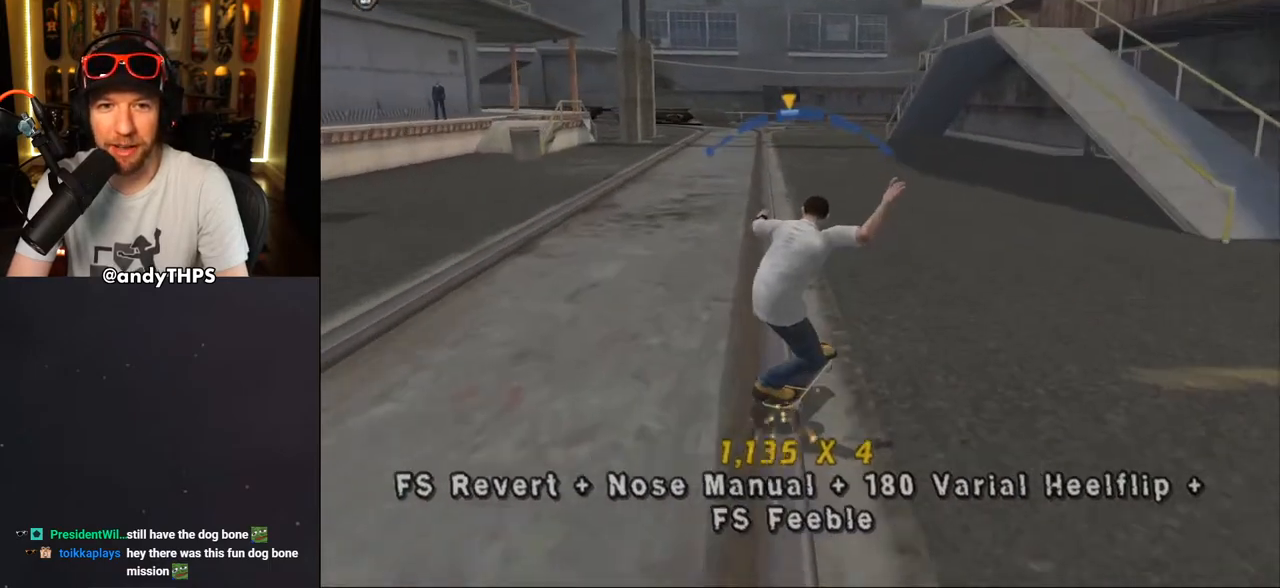
{"buttons": ["L1"], "left_stick": "center", "right_stick": "center", "events": [[50, "SQUARE", "down"], [67, "CROSS", "up"], [200, "SQUARE", "up"], [233, "DPAD_DOWN", "up"], [267, "DPAD_RIGHT", "up"]]}
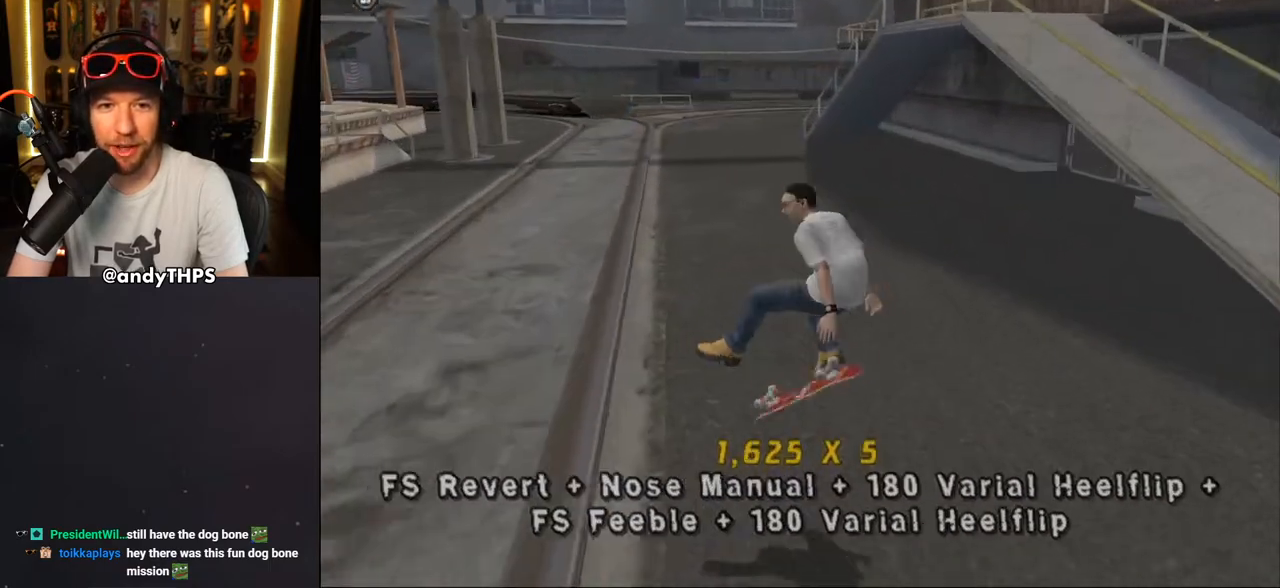
{"buttons": ["CROSS", "L1", "R1", "DPAD_DOWN"], "left_stick": "center", "right_stick": "center", "events": [[50, "L1", "up"], [83, "DPAD_DOWN", "down"], [133, "CROSS", "down"], [167, "DPAD_DOWN", "up"], [233, "DPAD_DOWN", "down"], [417, "L1", "down"], [483, "R1", "down"]]}
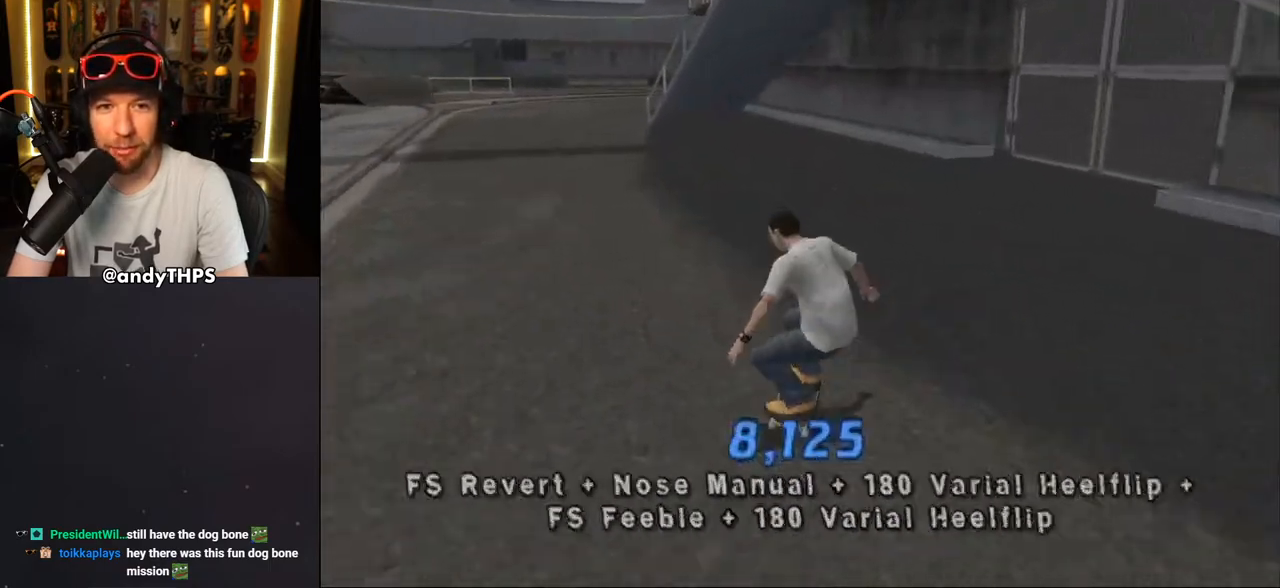
{"buttons": ["CROSS"], "left_stick": "center", "right_stick": "center", "events": [[67, "DPAD_DOWN", "up"], [67, "L1", "up"], [117, "R1", "up"]]}
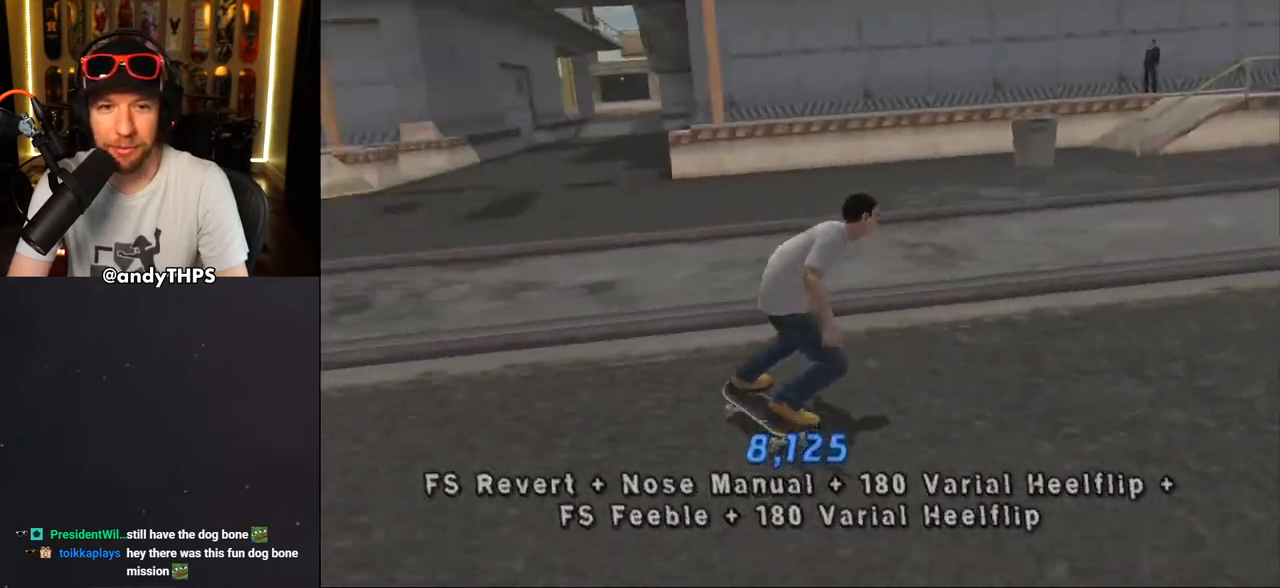
{"buttons": ["L1"], "left_stick": "center", "right_stick": "center", "events": [[183, "DPAD_RIGHT", "down"], [200, "L1", "down"], [217, "CROSS", "up"], [350, "DPAD_RIGHT", "up"]]}
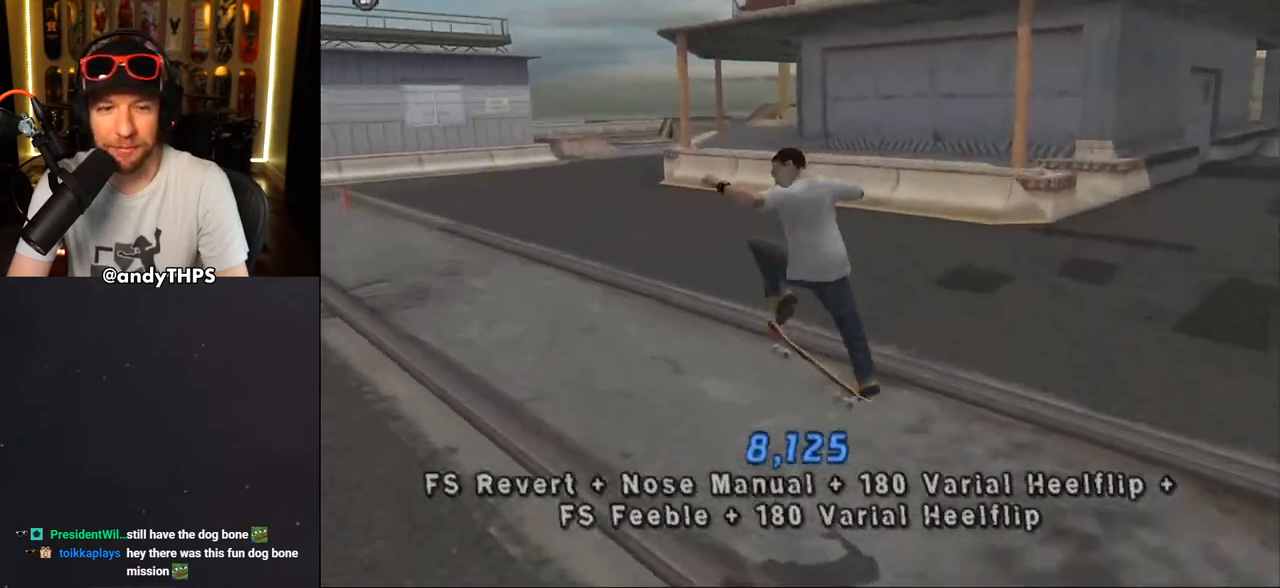
{"buttons": ["CROSS", "DPAD_LEFT"], "left_stick": "center", "right_stick": "center", "events": [[217, "CROSS", "down"], [267, "L1", "up"], [433, "DPAD_LEFT", "down"]]}
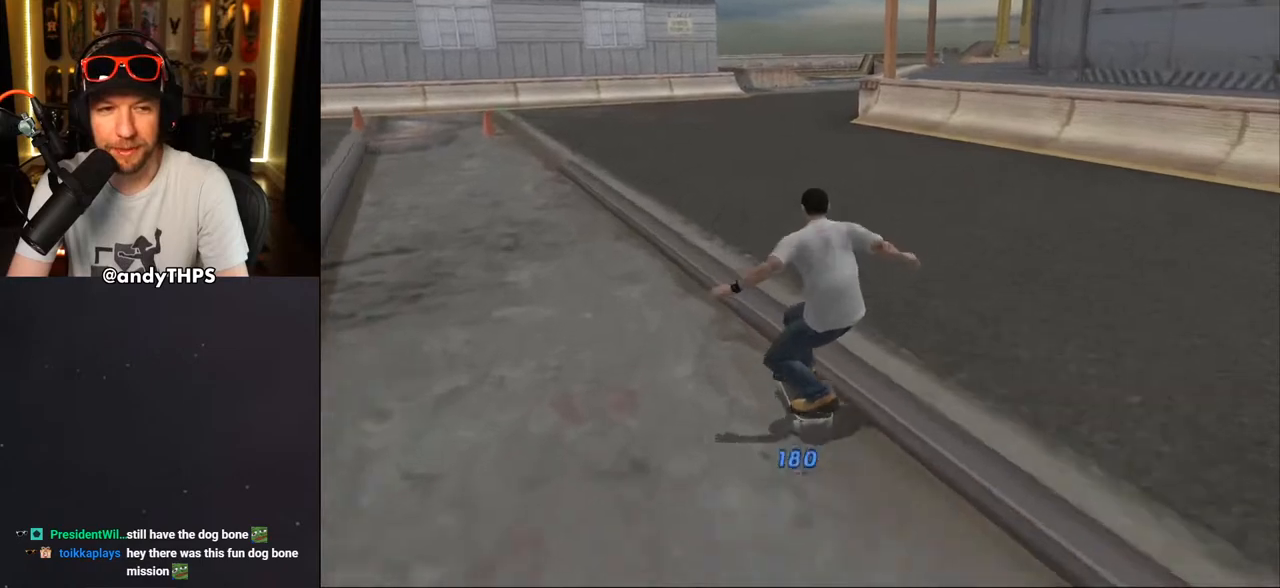
{"buttons": ["CROSS"], "left_stick": "center", "right_stick": "center", "events": [[83, "DPAD_LEFT", "up"], [250, "DPAD_LEFT", "down"], [350, "DPAD_LEFT", "up"]]}
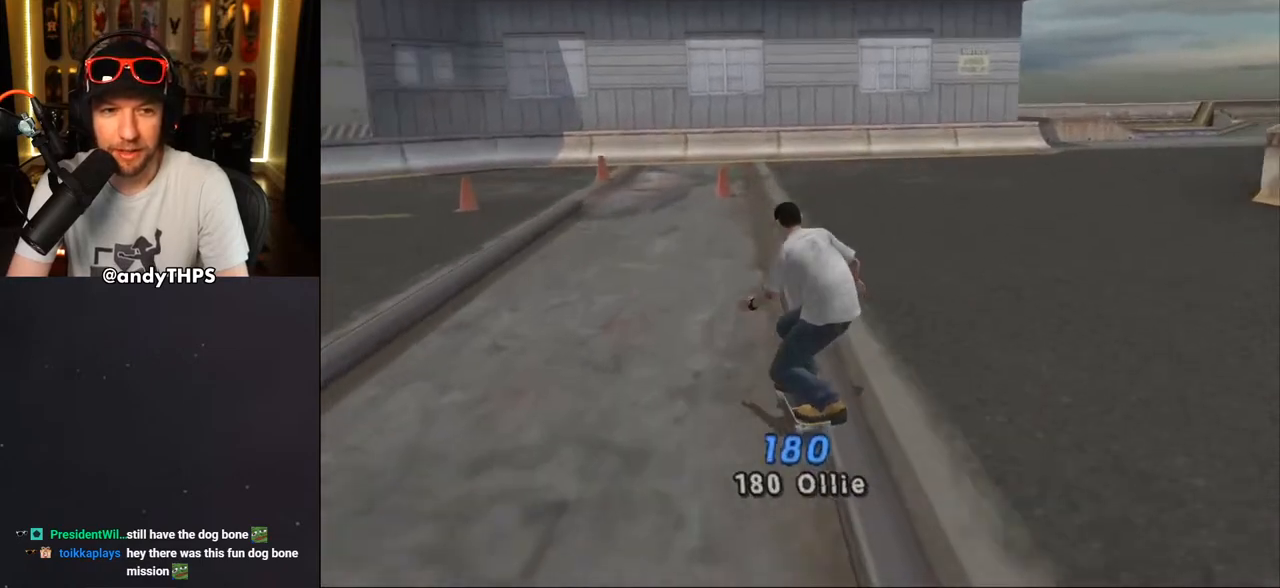
{"buttons": ["CROSS", "L1", "R1", "DPAD_DOWN"], "left_stick": "center", "right_stick": "center", "events": [[150, "DPAD_DOWN", "down"], [233, "DPAD_DOWN", "up"], [317, "DPAD_DOWN", "down"], [383, "L1", "down"], [417, "R1", "down"], [433, "DPAD_RIGHT", "down"], [483, "DPAD_RIGHT", "up"]]}
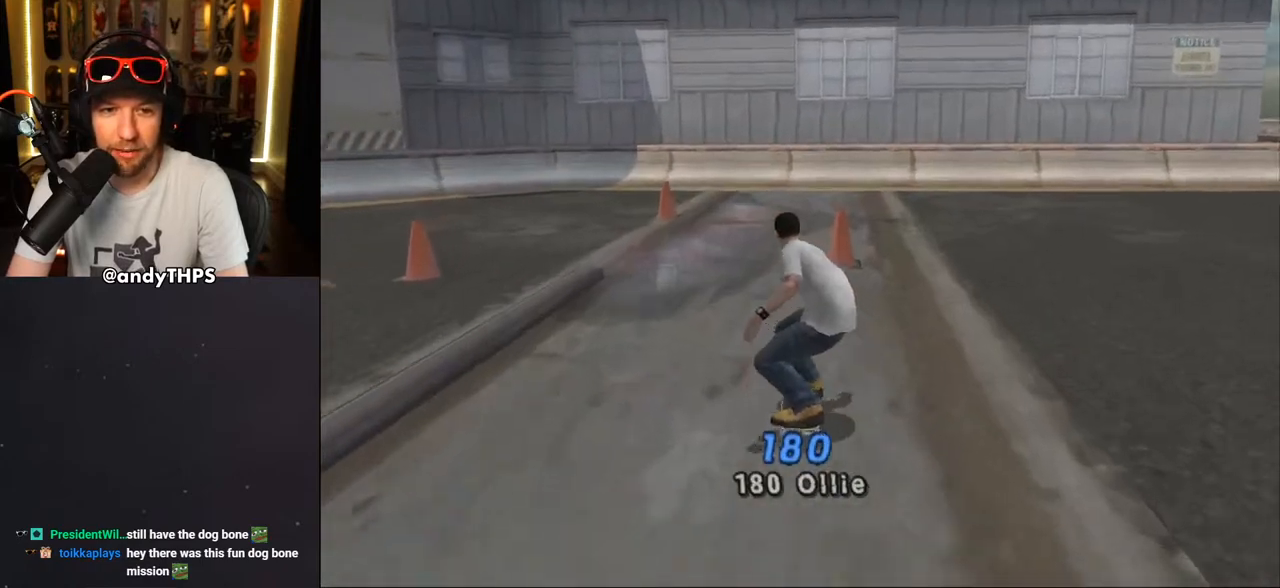
{"buttons": ["CROSS", "DPAD_DOWN"], "left_stick": "center", "right_stick": "center", "events": [[100, "L1", "up"], [133, "R1", "up"]]}
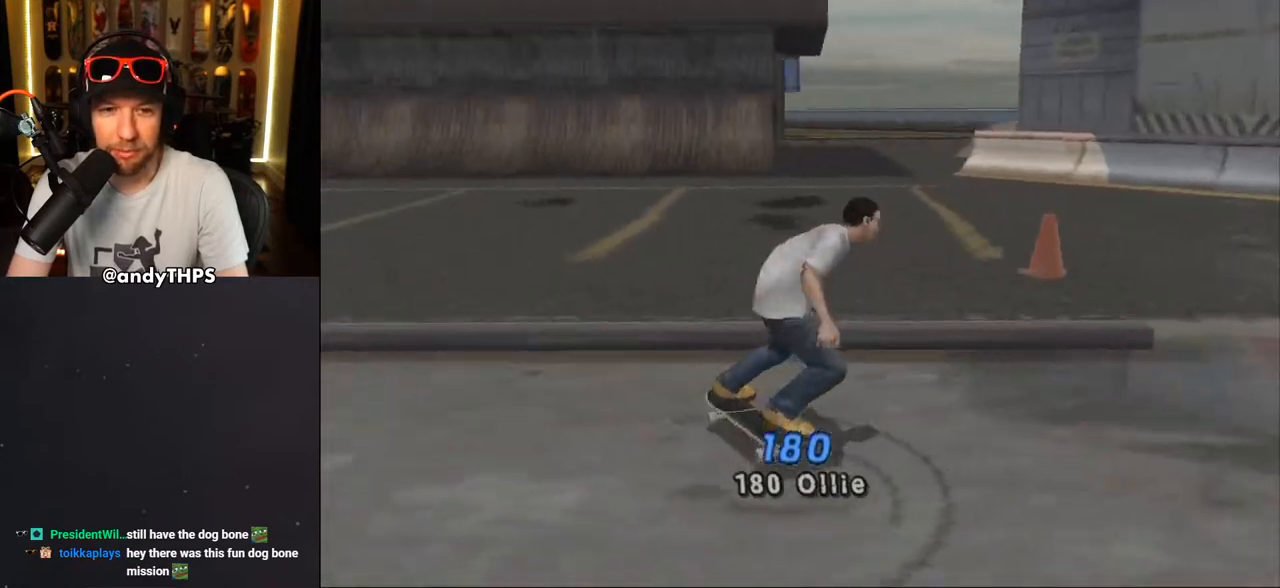
{"buttons": ["CROSS", "DPAD_DOWN"], "left_stick": "center", "right_stick": "center", "events": []}
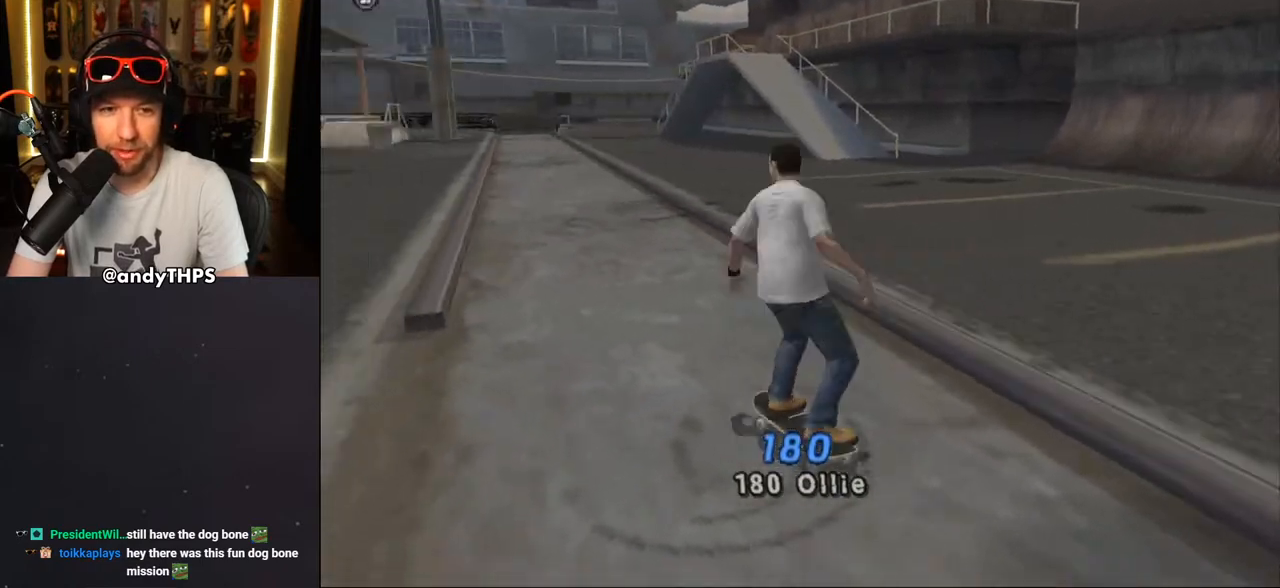
{"buttons": ["CROSS"], "left_stick": "center", "right_stick": "center", "events": [[167, "DPAD_DOWN", "up"]]}
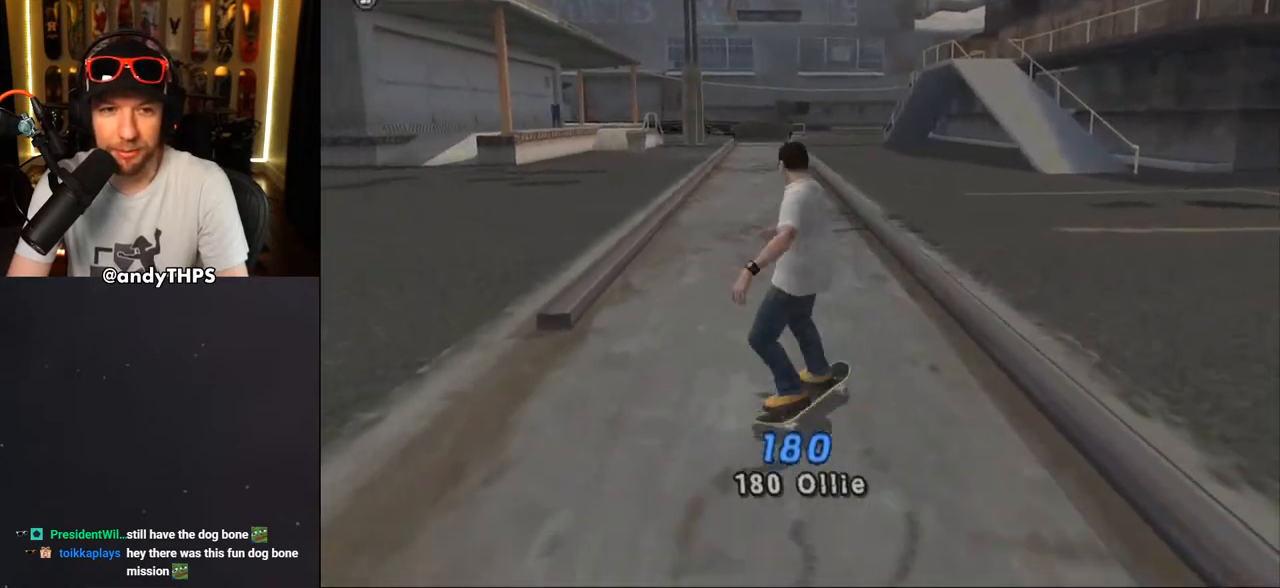
{"buttons": ["CROSS"], "left_stick": "center", "right_stick": "center", "events": [[250, "DPAD_RIGHT", "down"], [283, "DPAD_RIGHT", "up"]]}
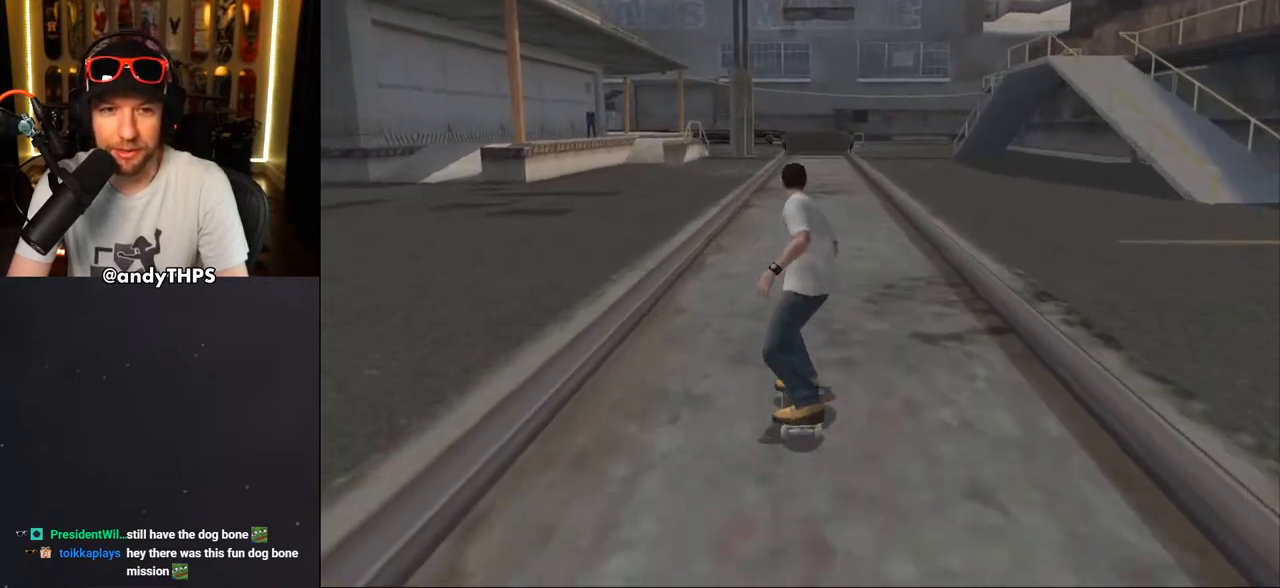
{"buttons": ["CROSS", "DPAD_DOWN"], "left_stick": "center", "right_stick": "center", "events": [[200, "DPAD_DOWN", "down"]]}
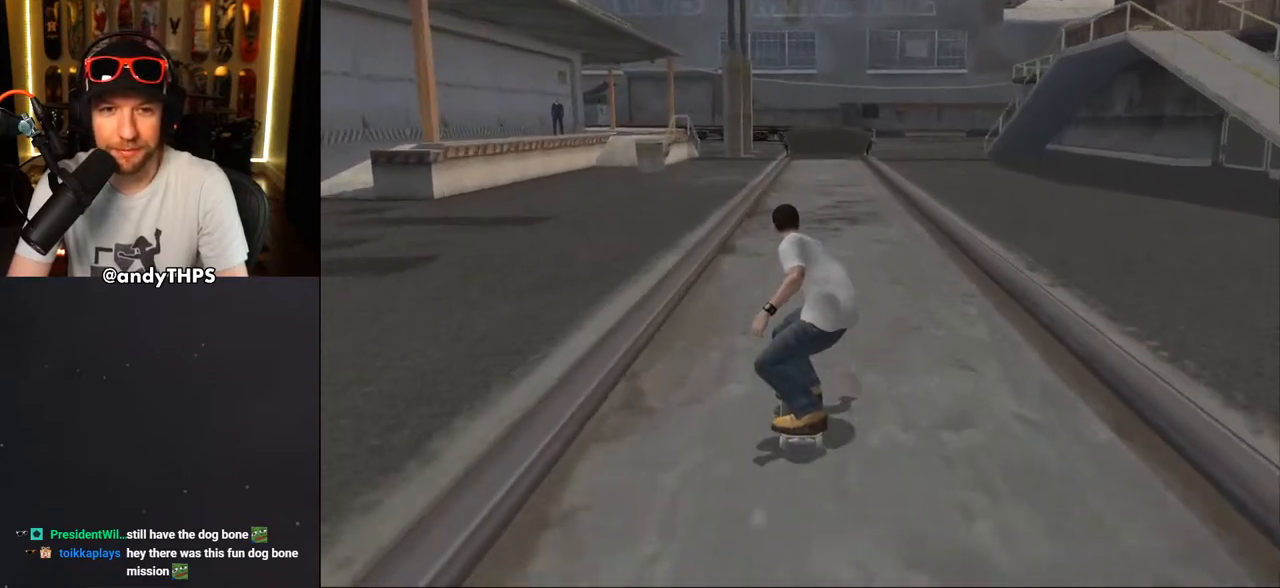
{"buttons": ["CROSS", "DPAD_DOWN"], "left_stick": "center", "right_stick": "center", "events": []}
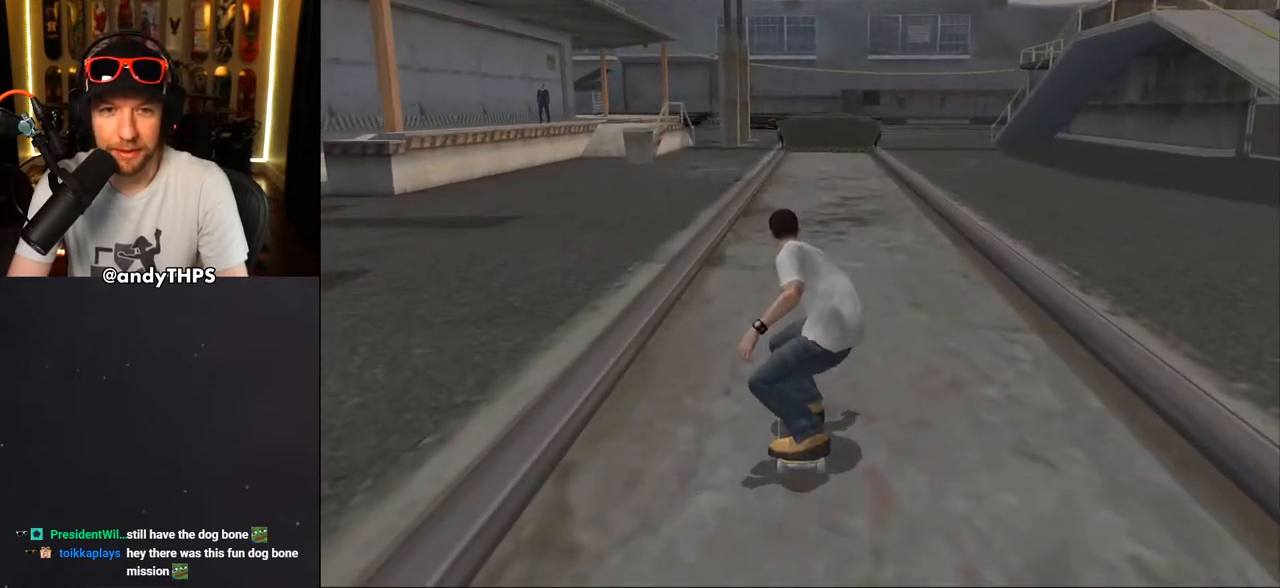
{"buttons": ["CROSS", "DPAD_DOWN"], "left_stick": "center", "right_stick": "center", "events": []}